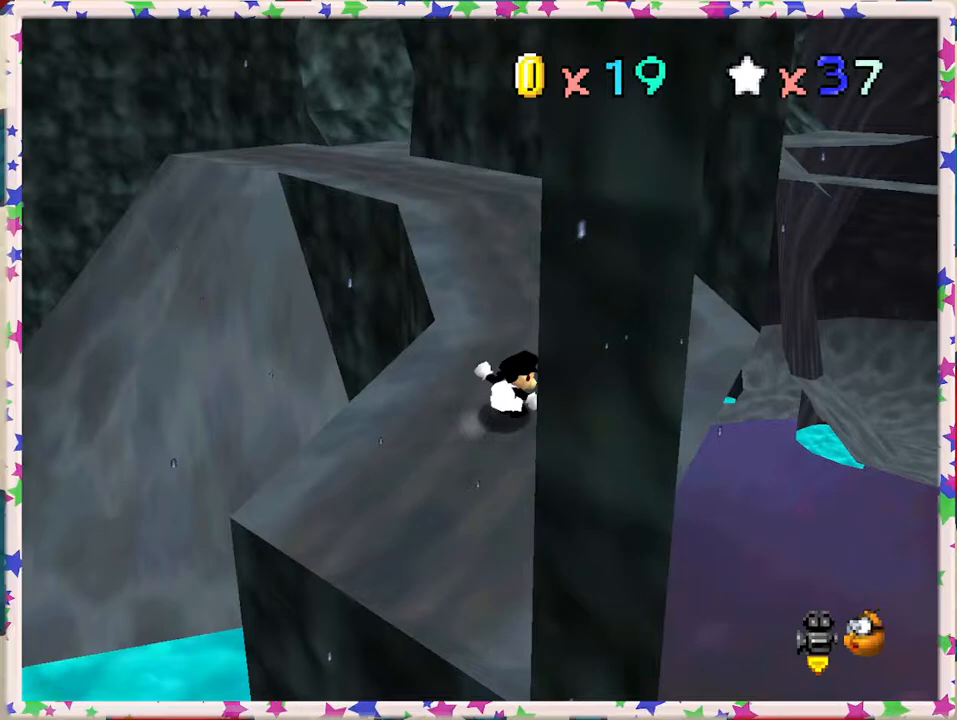
Gameplay with a controller (Nintendo layout); each line is a JSON object with the inputs held at the frame after it. "events" lists button and stick changes between this image and that frame as [ms after this image, input, new state], when the widget could be followed in between. Not read: L3 R3.
{"buttons": [], "left_stick": "up-left", "events": [[50, "left_stick", "up"], [283, "Z", "down"], [350, "A", "down"], [450, "left_stick", "up-left"], [467, "A", "up"], [500, "Z", "up"]]}
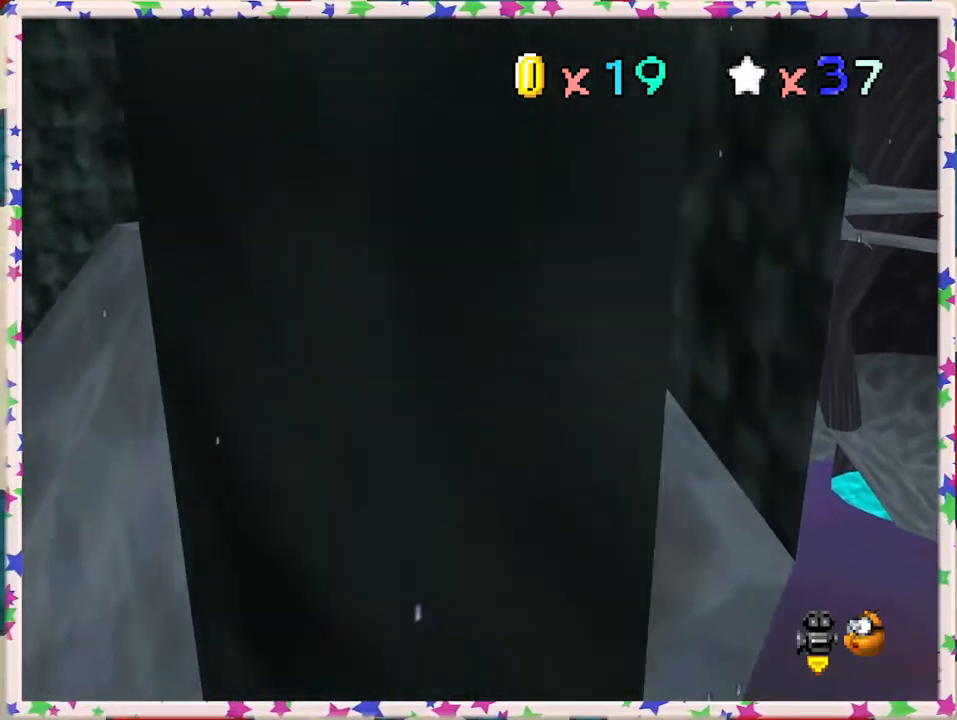
{"buttons": [], "left_stick": "left", "events": [[133, "C_LEFT", "down"], [233, "left_stick", "left"], [250, "C_LEFT", "up"], [367, "C_LEFT", "down"], [467, "C_LEFT", "up"]]}
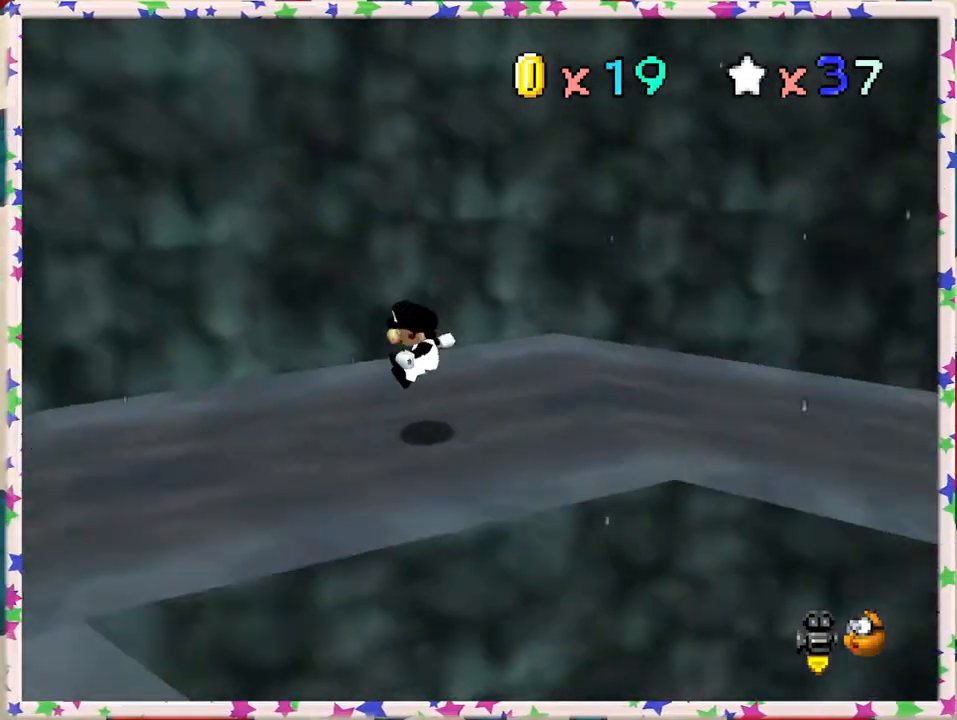
{"buttons": [], "left_stick": "left", "events": [[133, "left_stick", "down-left"], [417, "left_stick", "left"]]}
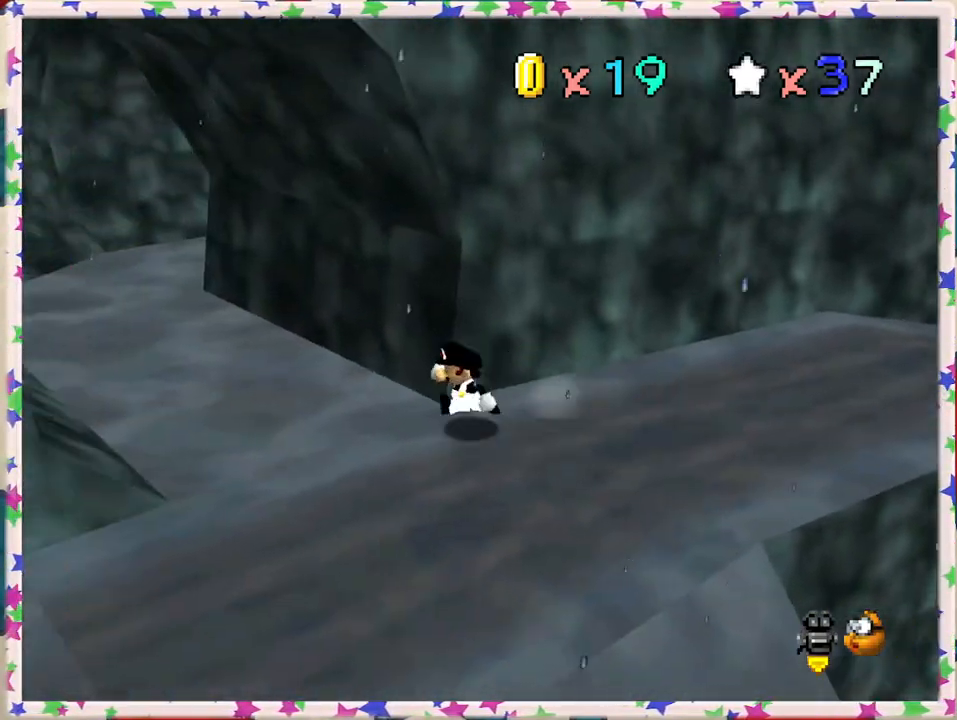
{"buttons": ["A"], "left_stick": "up-left", "events": [[167, "left_stick", "up-left"], [300, "Z", "down"], [417, "A", "down"], [467, "Z", "up"]]}
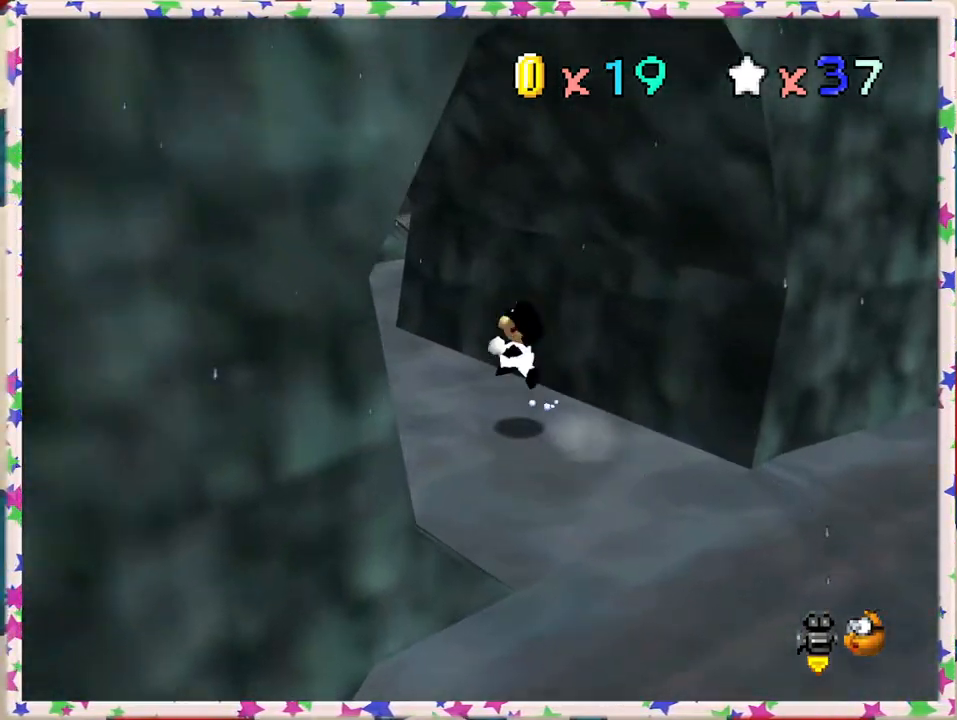
{"buttons": [], "left_stick": "right", "events": [[67, "A", "up"], [217, "C_LEFT", "down"], [217, "left_stick", "right"], [317, "C_LEFT", "up"]]}
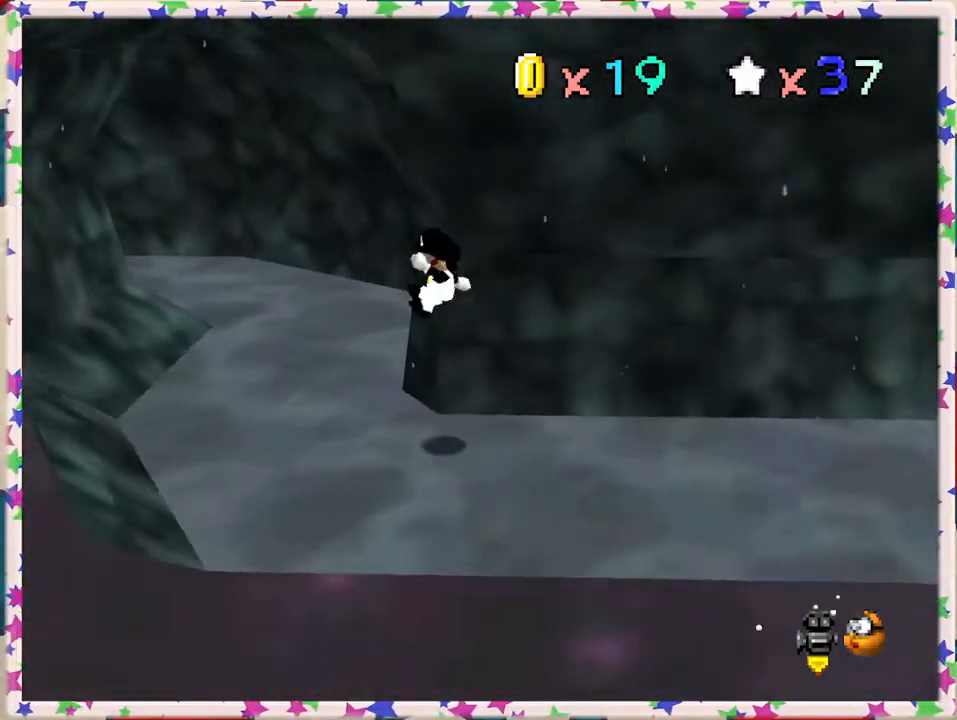
{"buttons": [], "left_stick": "up", "events": [[50, "left_stick", "up"]]}
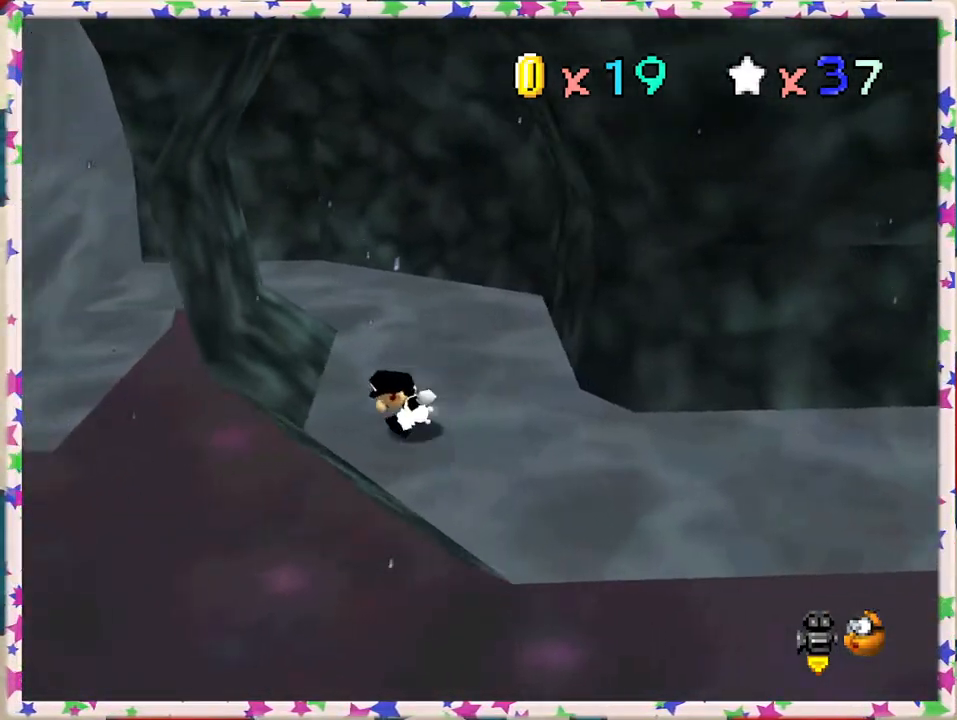
{"buttons": [], "left_stick": "right", "events": [[67, "C_RIGHT", "down"], [133, "left_stick", "up-right"], [167, "C_RIGHT", "up"], [417, "left_stick", "right"]]}
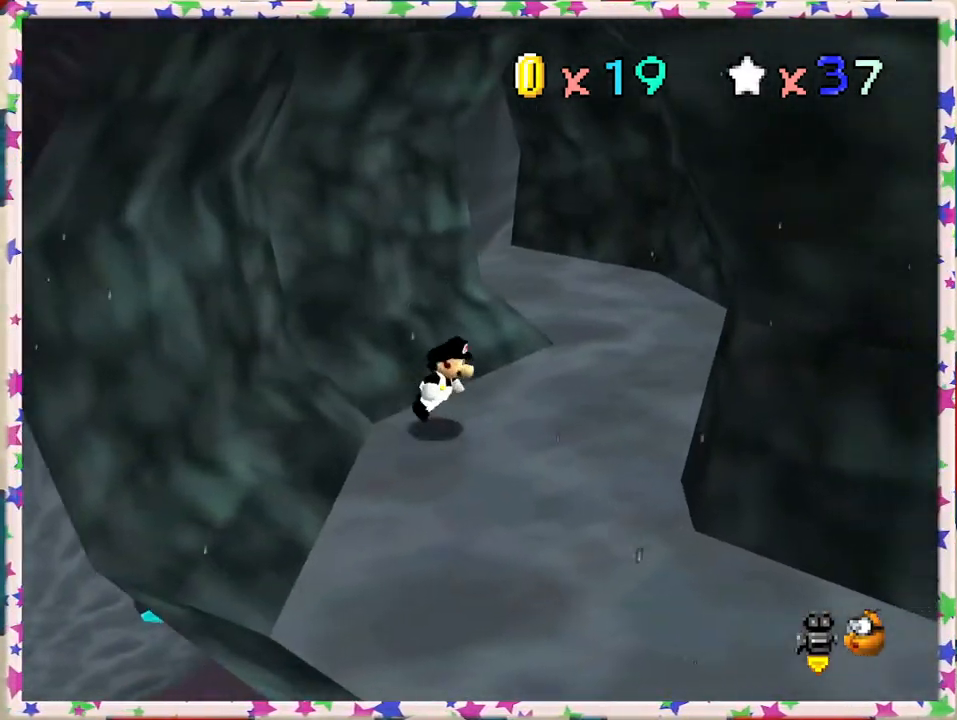
{"buttons": [], "left_stick": "right", "events": [[67, "C_RIGHT", "down"], [100, "left_stick", "up-right"], [183, "C_RIGHT", "up"], [317, "C_RIGHT", "down"], [367, "left_stick", "right"], [400, "C_RIGHT", "up"]]}
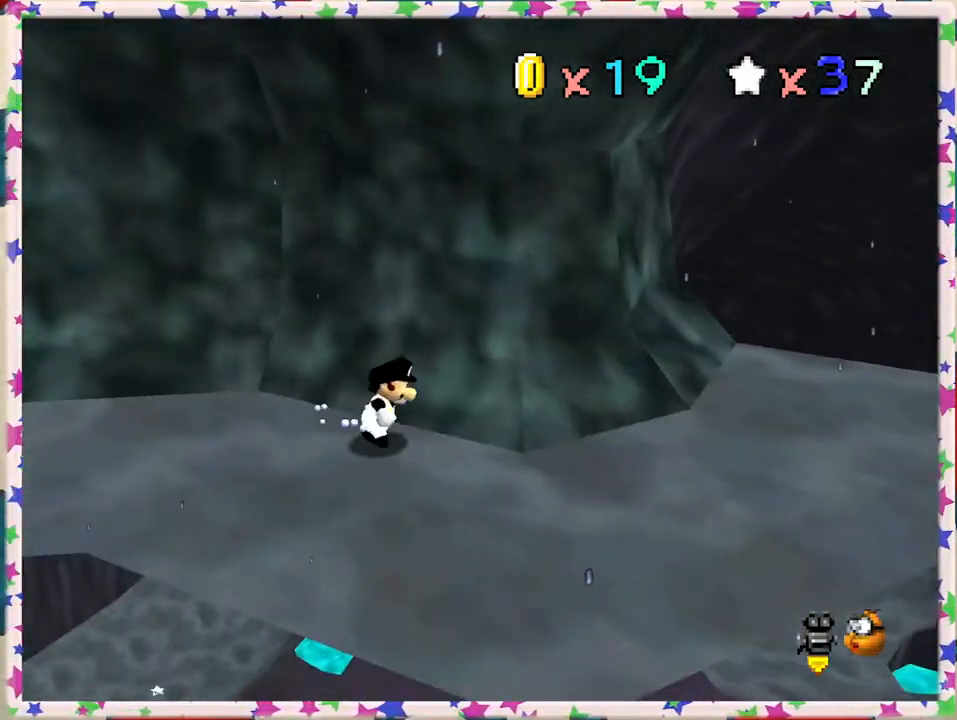
{"buttons": [], "left_stick": "down-right", "events": [[167, "left_stick", "down-right"]]}
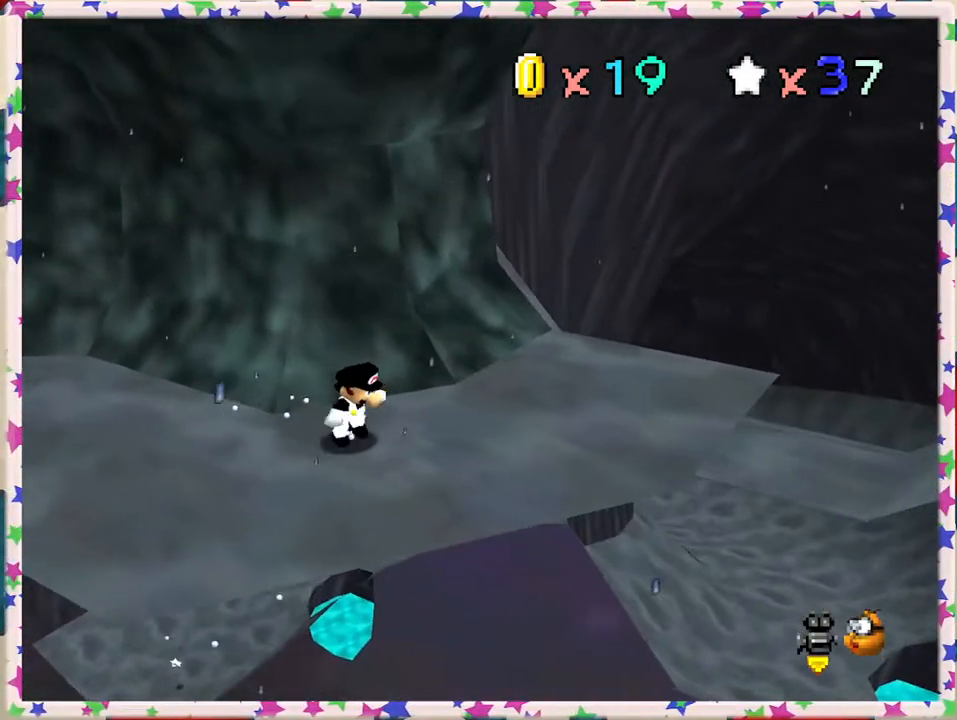
{"buttons": [], "left_stick": "up-right", "events": [[117, "left_stick", "right"], [350, "left_stick", "up-right"]]}
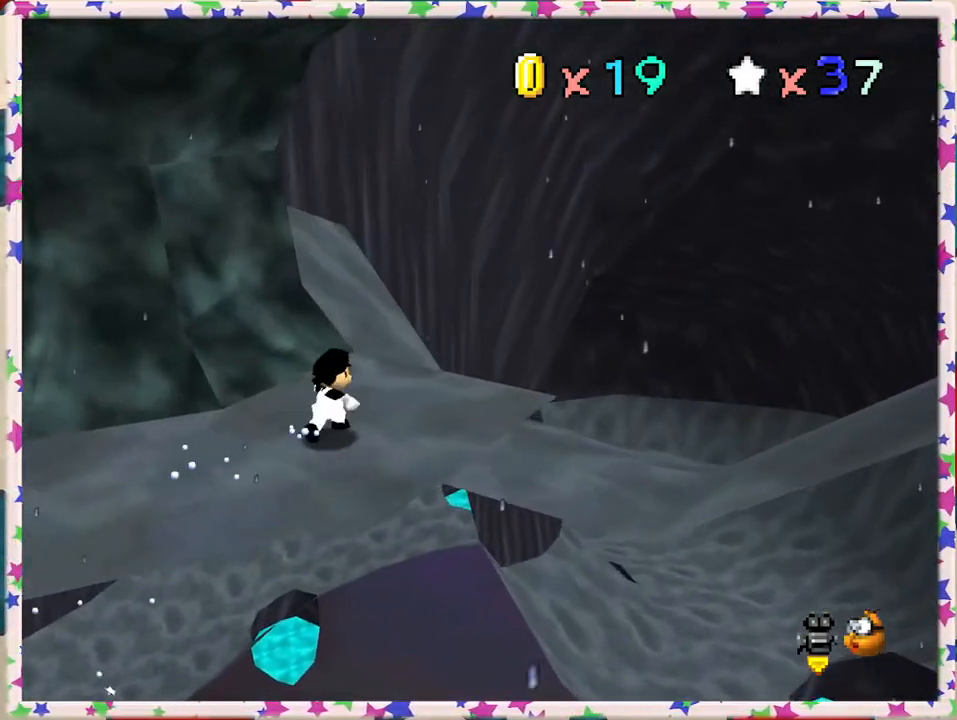
{"buttons": [], "left_stick": "up-right", "events": []}
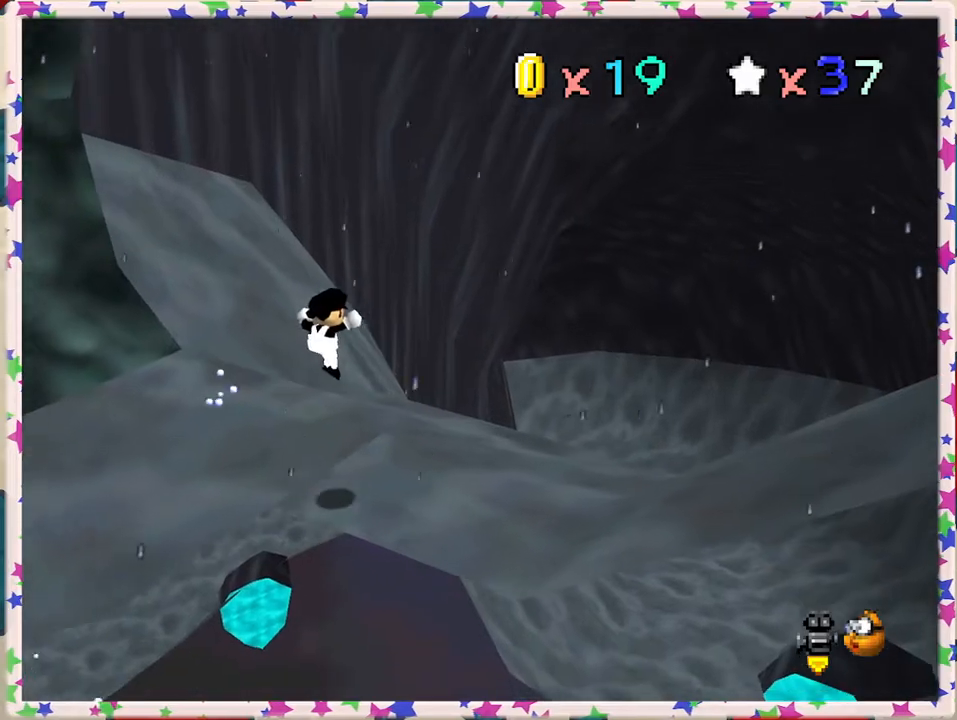
{"buttons": [], "left_stick": "up-right", "events": []}
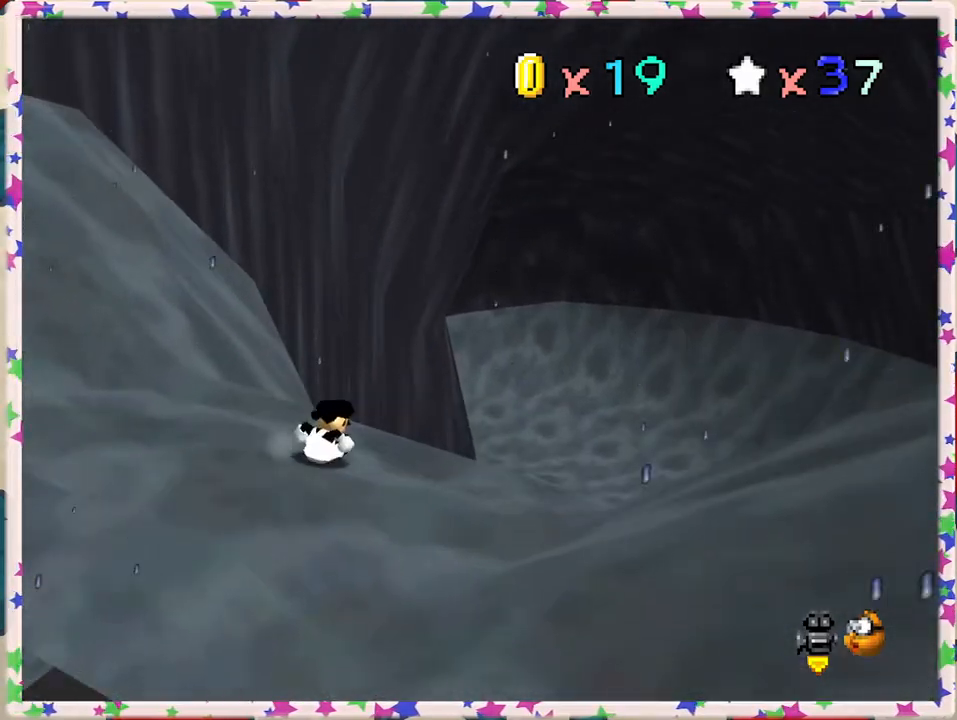
{"buttons": [], "left_stick": "up", "events": [[500, "left_stick", "up"]]}
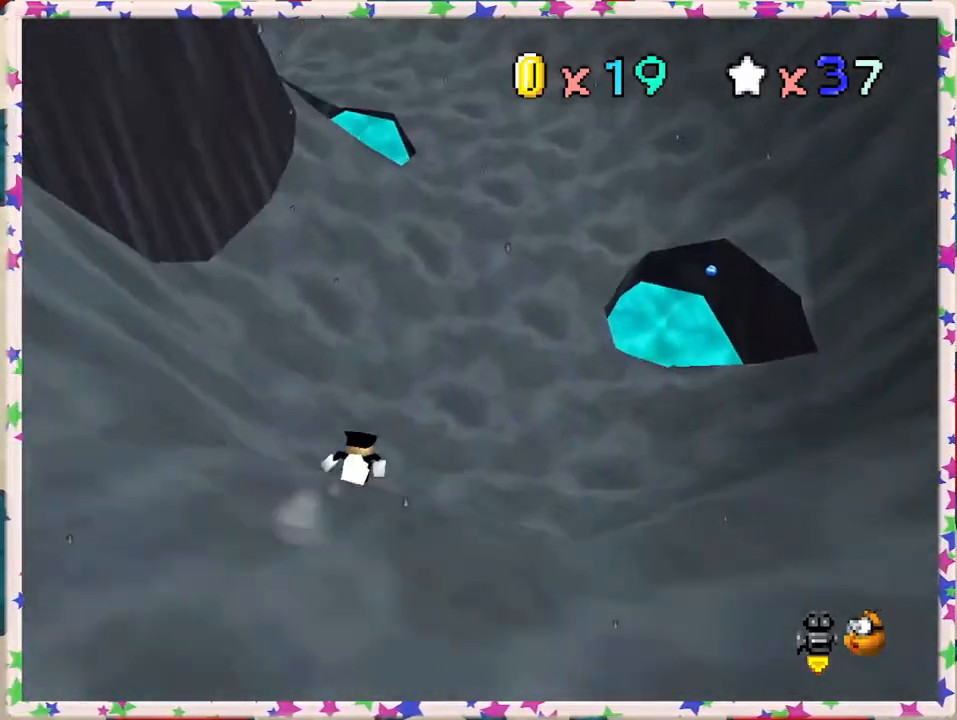
{"buttons": [], "left_stick": "up", "events": [[317, "left_stick", "up-right"], [450, "left_stick", "up"]]}
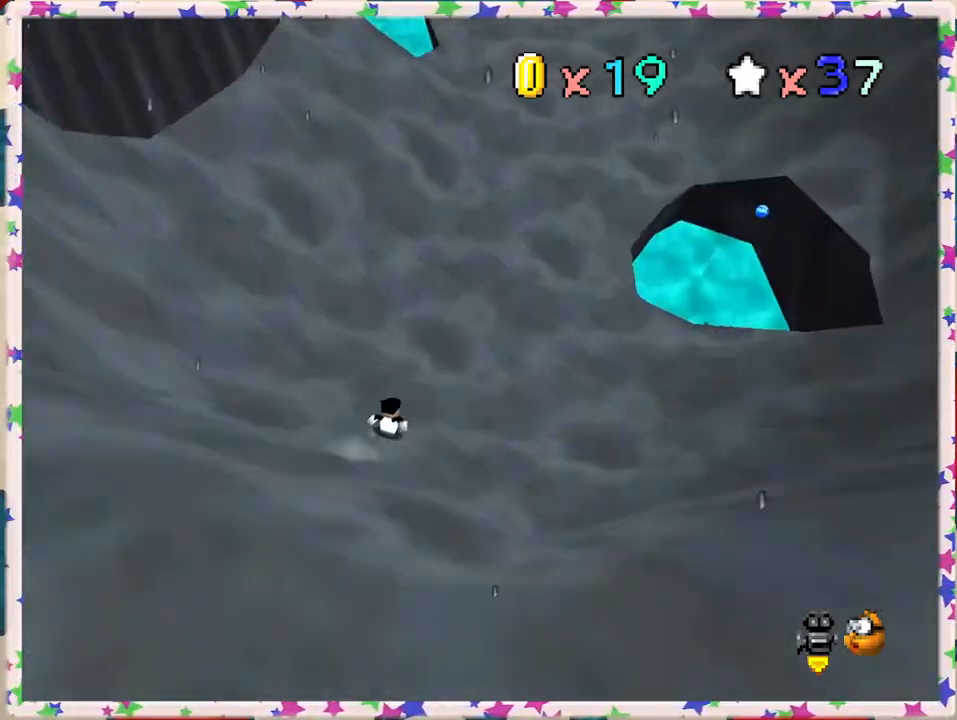
{"buttons": [], "left_stick": "up-right", "events": [[333, "left_stick", "up-right"]]}
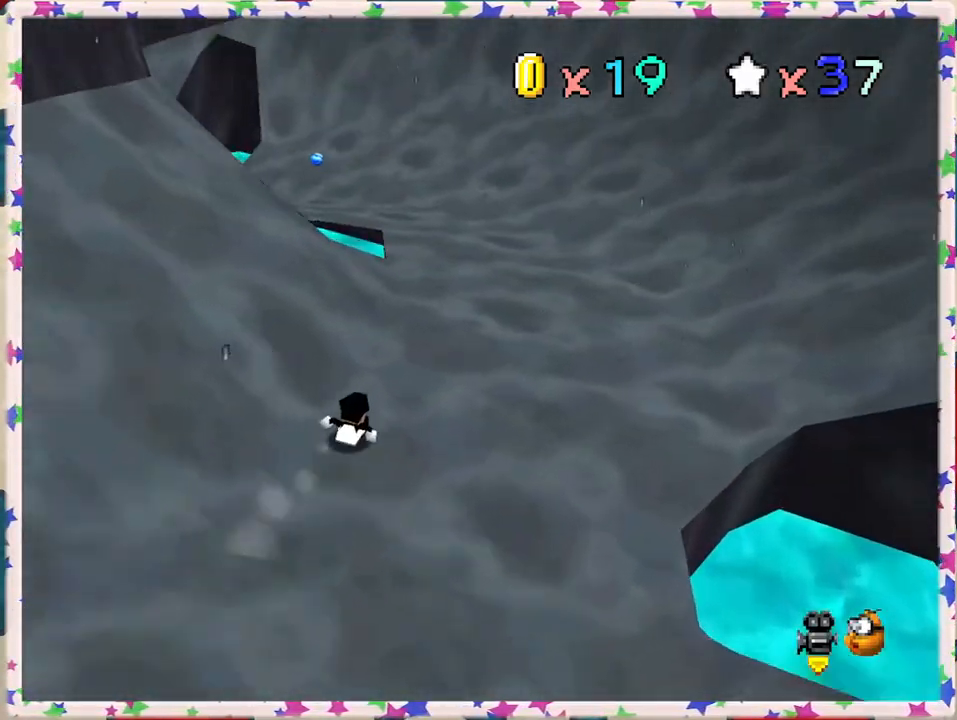
{"buttons": [], "left_stick": "up-left", "events": [[250, "left_stick", "up"], [367, "left_stick", "up-left"]]}
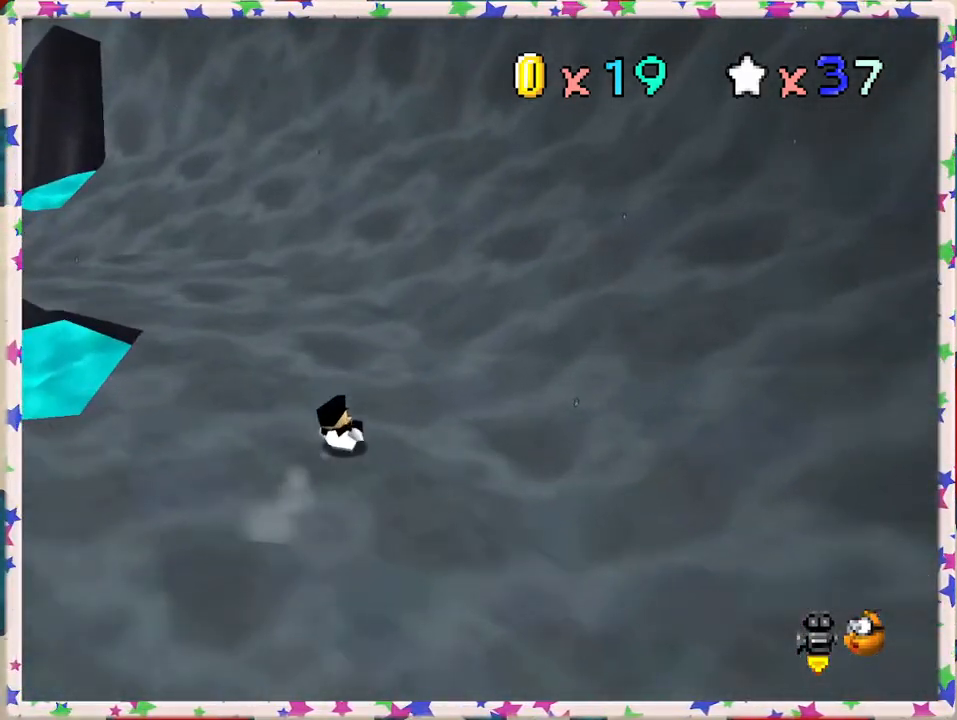
{"buttons": [], "left_stick": "up-left", "events": [[33, "C_RIGHT", "down"], [167, "C_RIGHT", "up"], [167, "left_stick", "left"], [317, "left_stick", "up-left"]]}
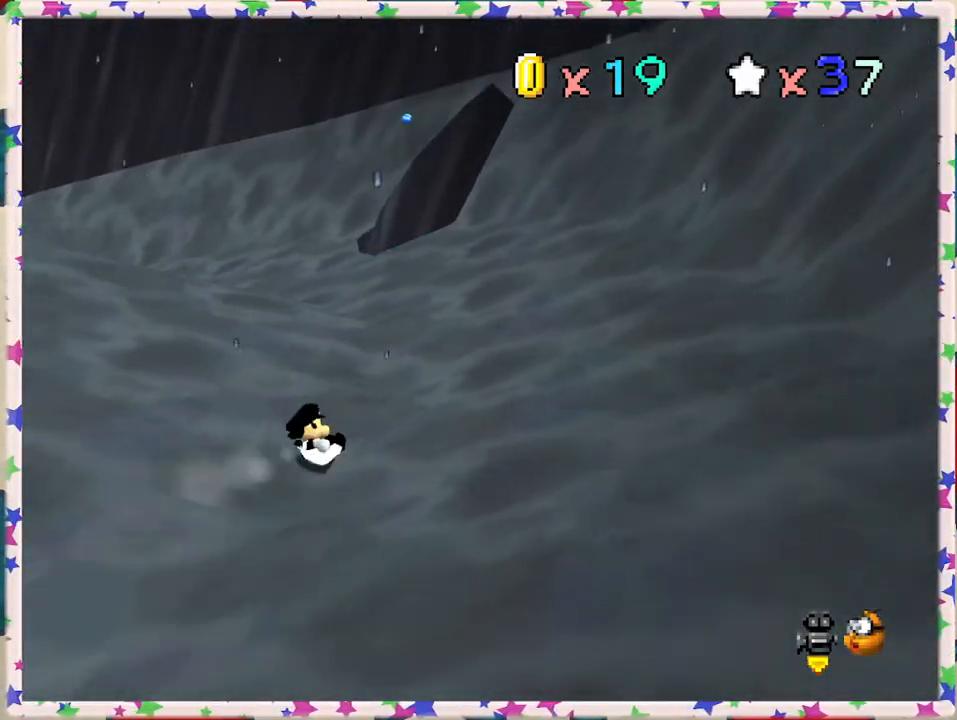
{"buttons": ["C_RIGHT"], "left_stick": "up", "events": [[400, "left_stick", "up"], [500, "C_RIGHT", "down"]]}
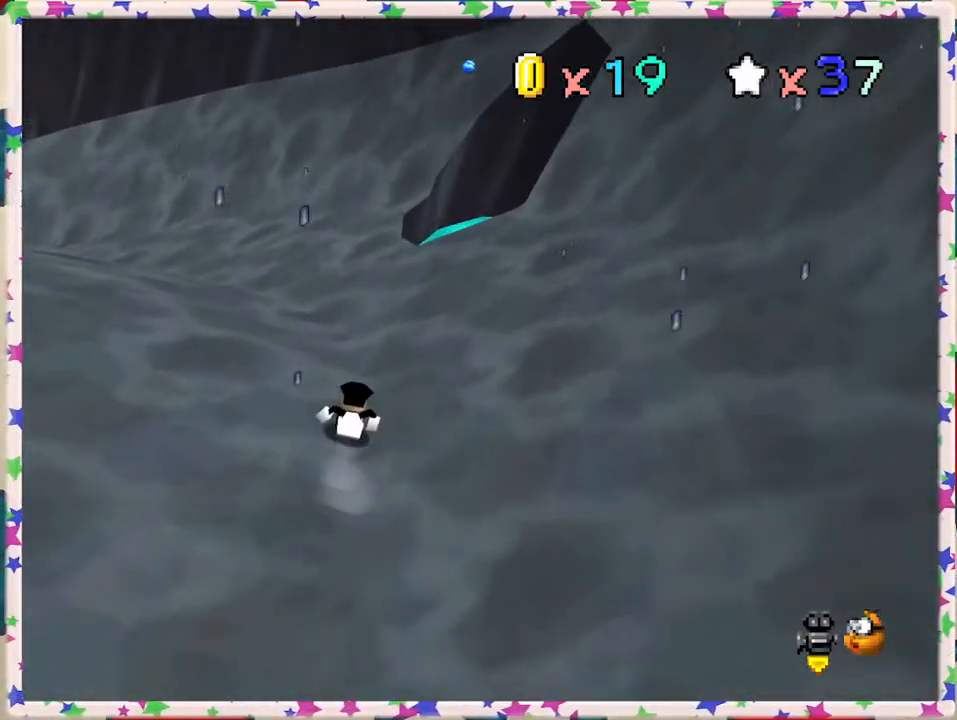
{"buttons": [], "left_stick": "up", "events": [[117, "C_RIGHT", "up"], [183, "left_stick", "up-left"], [383, "left_stick", "up"]]}
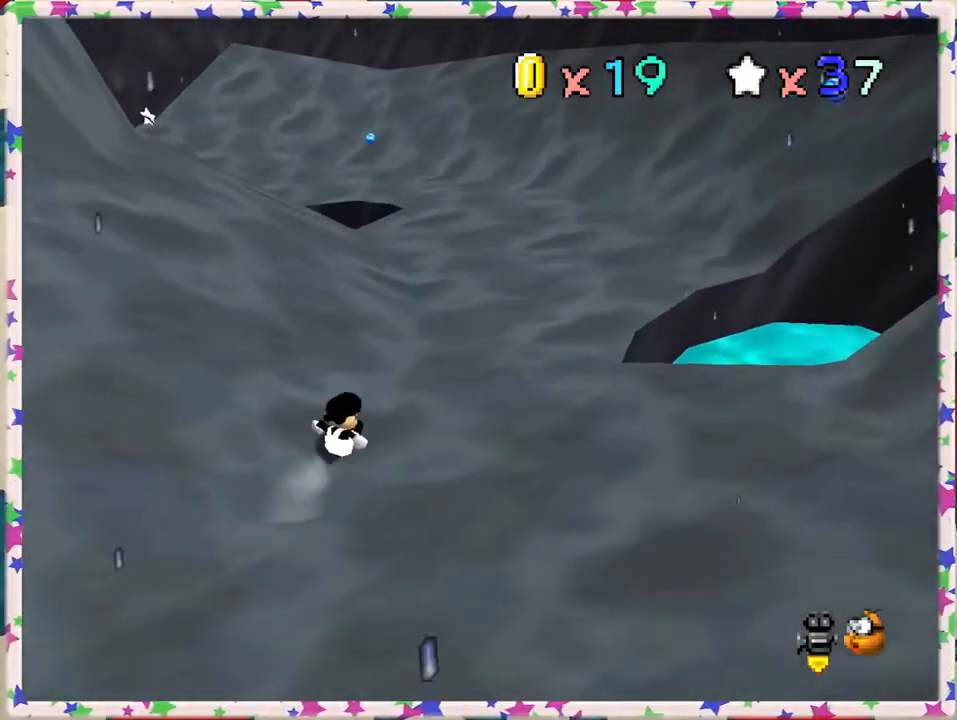
{"buttons": [], "left_stick": "up-right", "events": [[350, "left_stick", "up-right"]]}
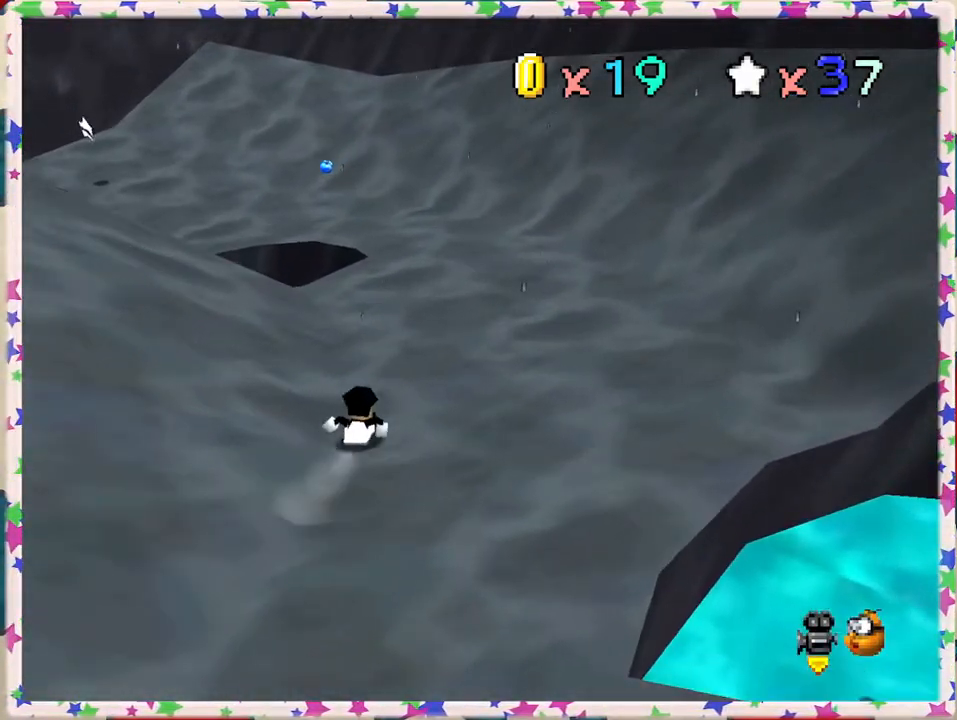
{"buttons": [], "left_stick": "up", "events": [[283, "left_stick", "up"]]}
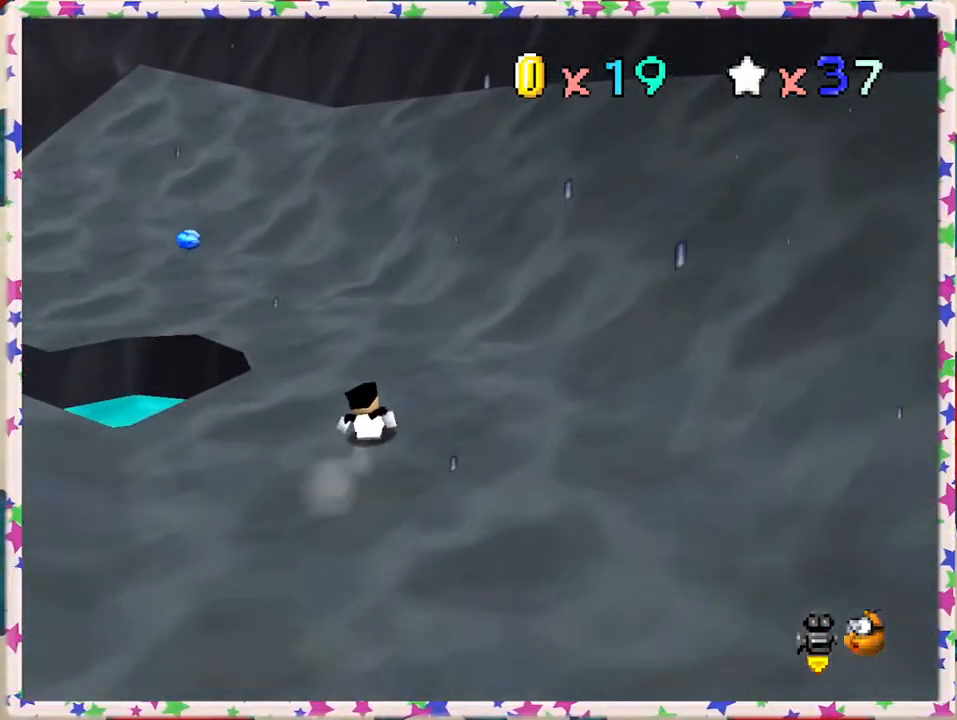
{"buttons": [], "left_stick": "up-left", "events": [[100, "left_stick", "up-left"], [167, "C_RIGHT", "down"], [250, "C_RIGHT", "up"]]}
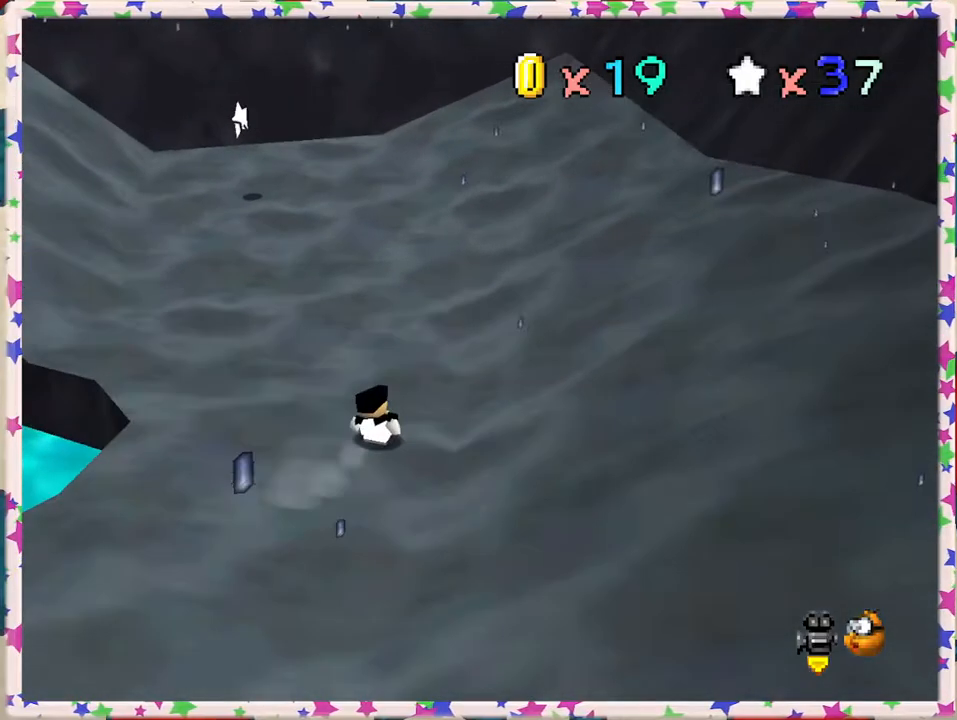
{"buttons": [], "left_stick": "down-left", "events": [[150, "left_stick", "left"], [500, "left_stick", "down-left"]]}
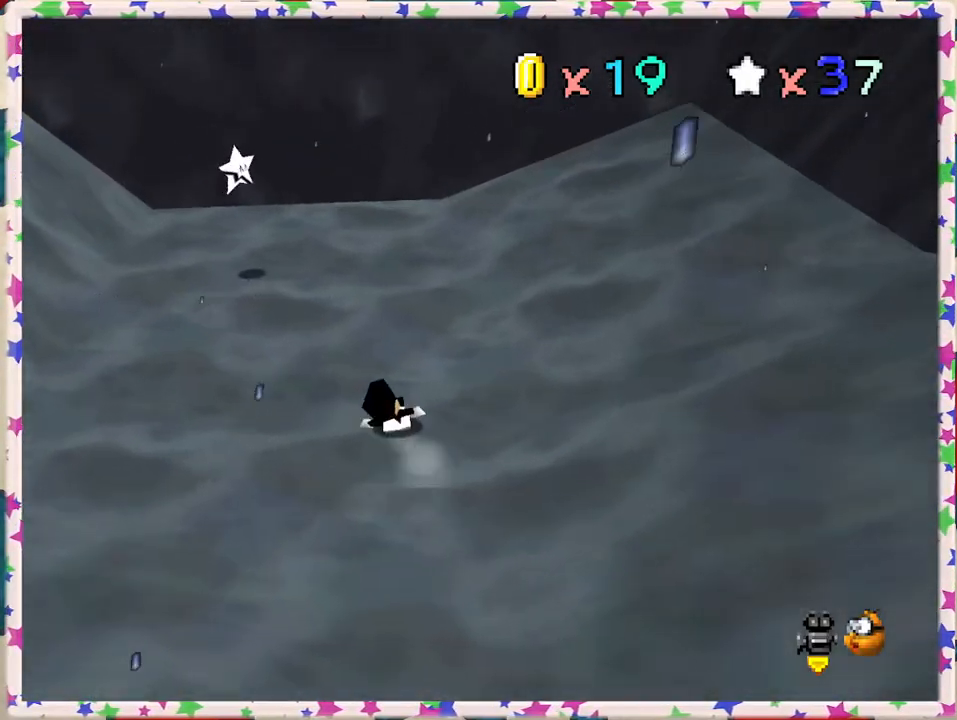
{"buttons": [], "left_stick": "up-left", "events": [[333, "left_stick", "up-left"]]}
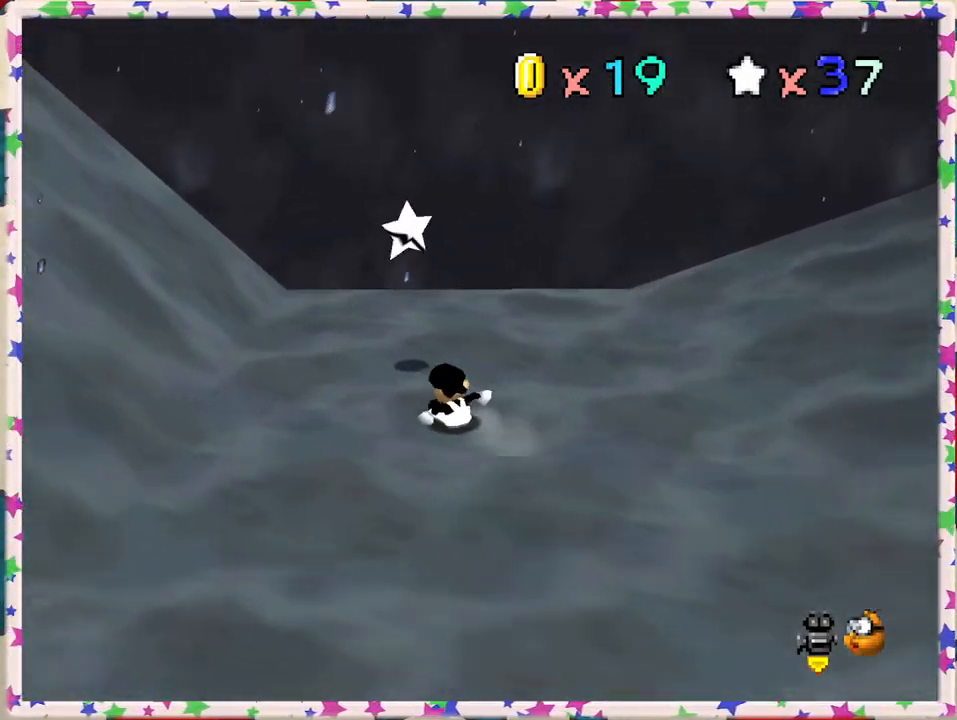
{"buttons": [], "left_stick": "center", "events": [[33, "A", "down"], [33, "left_stick", "center"], [117, "A", "up"]]}
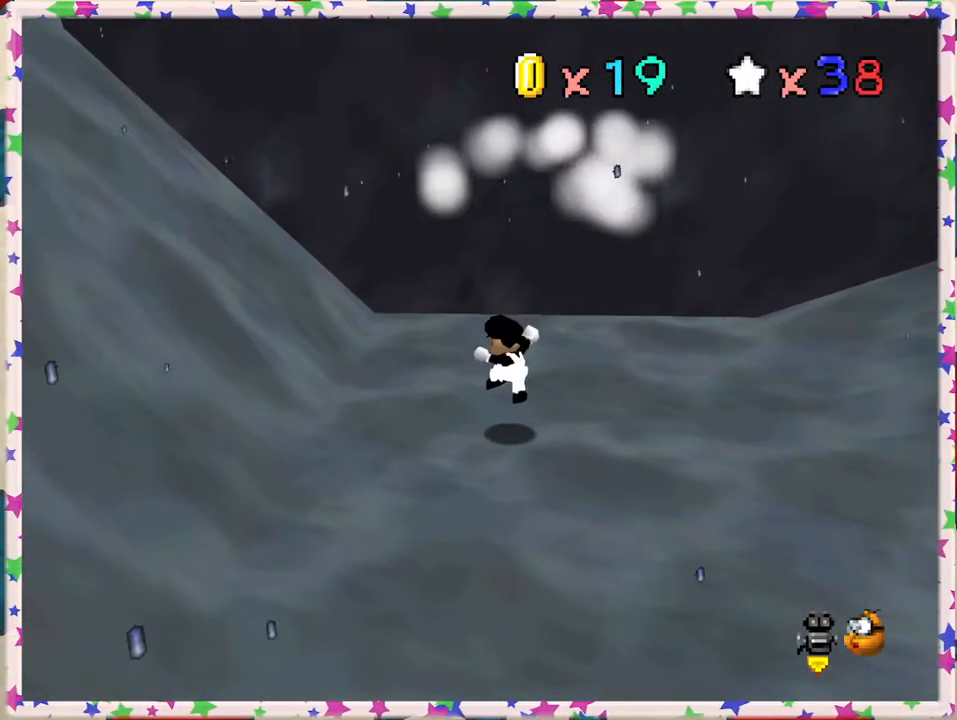
{"buttons": [], "left_stick": "center", "events": []}
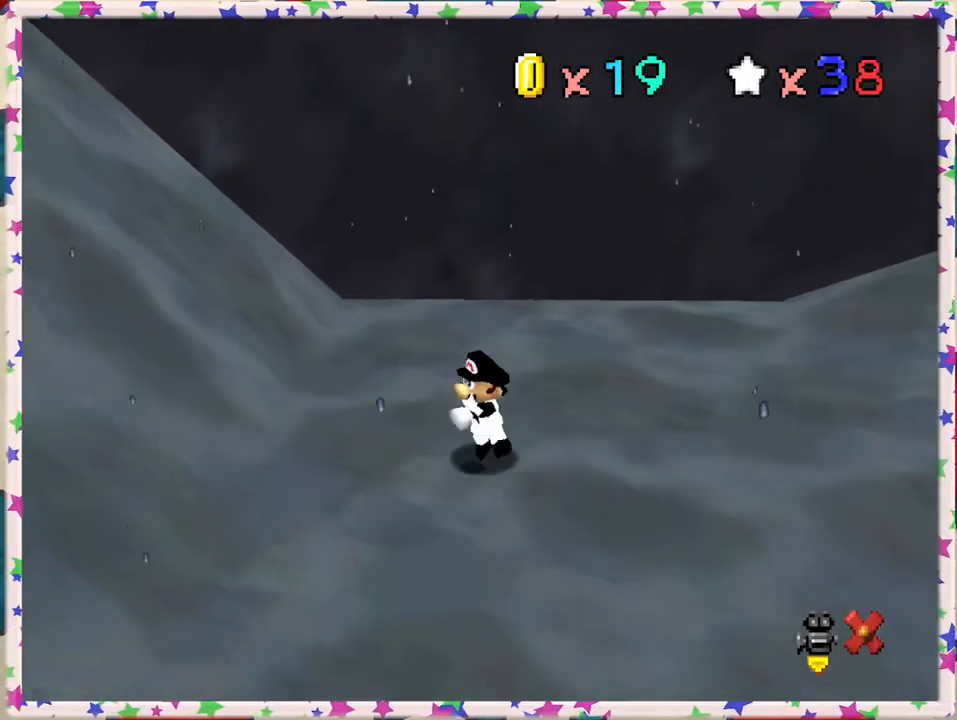
{"buttons": [], "left_stick": "center", "events": []}
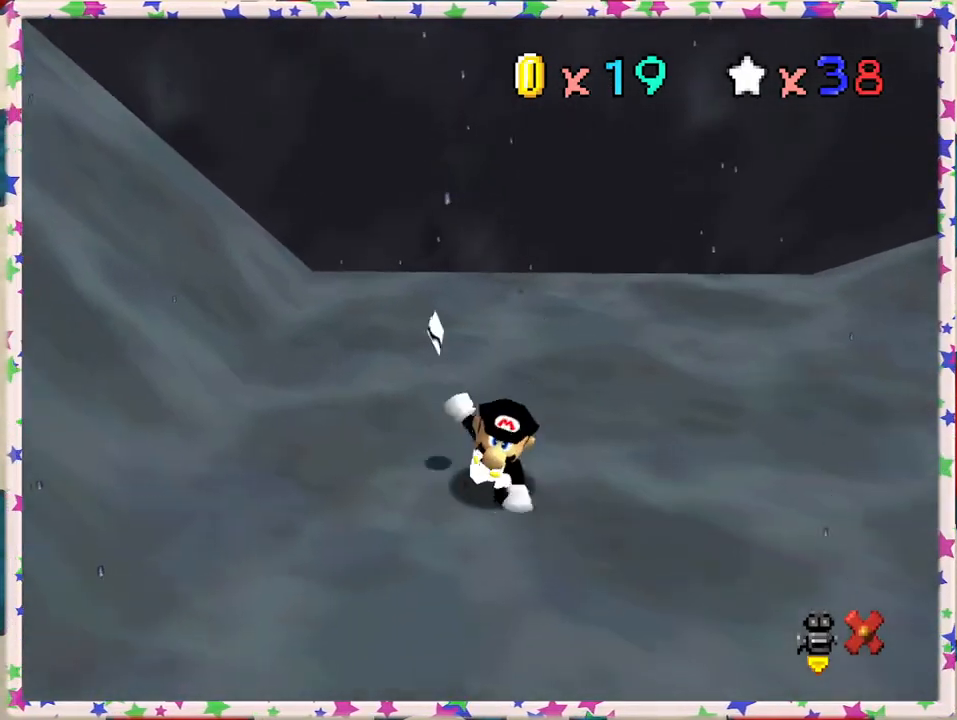
{"buttons": ["A"], "left_stick": "center", "events": [[200, "A", "down"], [367, "A", "up"], [483, "A", "down"]]}
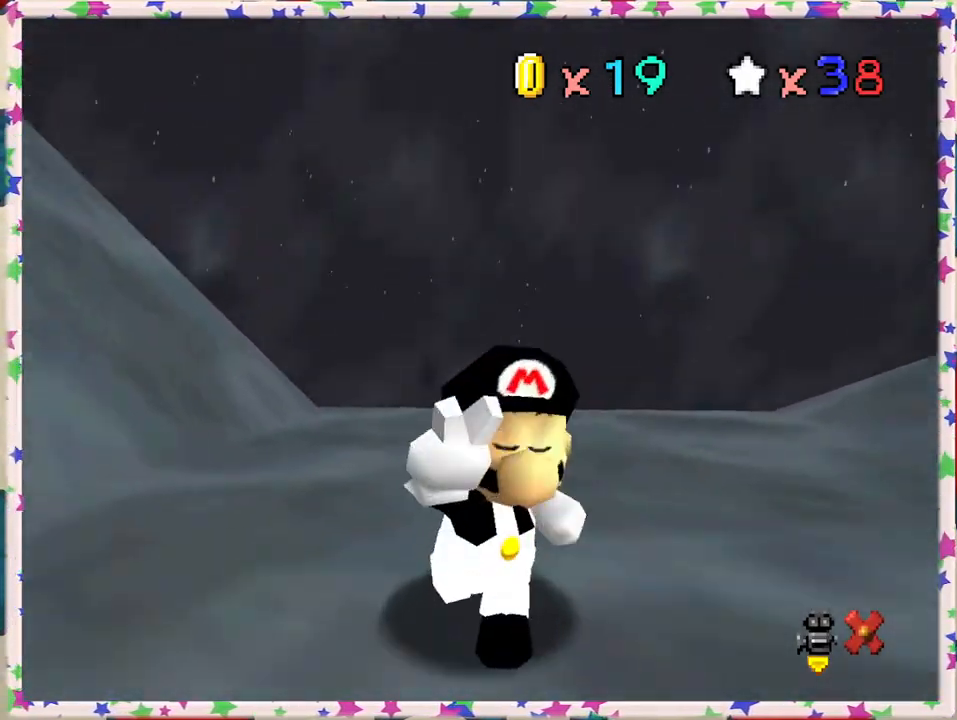
{"buttons": [], "left_stick": "center", "events": [[100, "A", "up"], [233, "A", "down"], [333, "A", "up"]]}
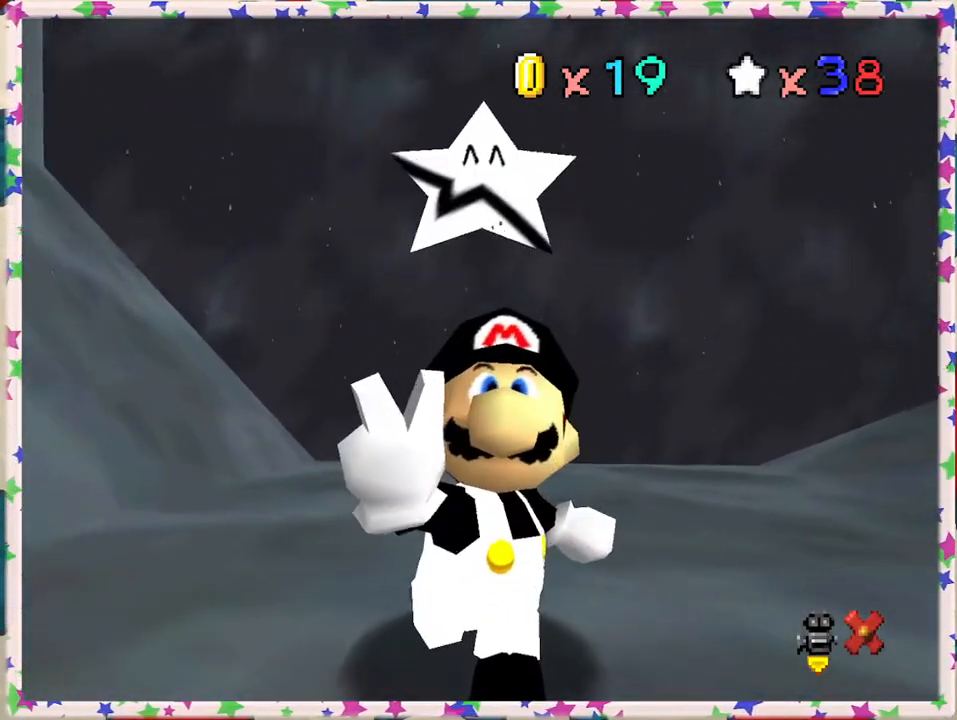
{"buttons": ["A"], "left_stick": "center", "events": [[467, "A", "down"]]}